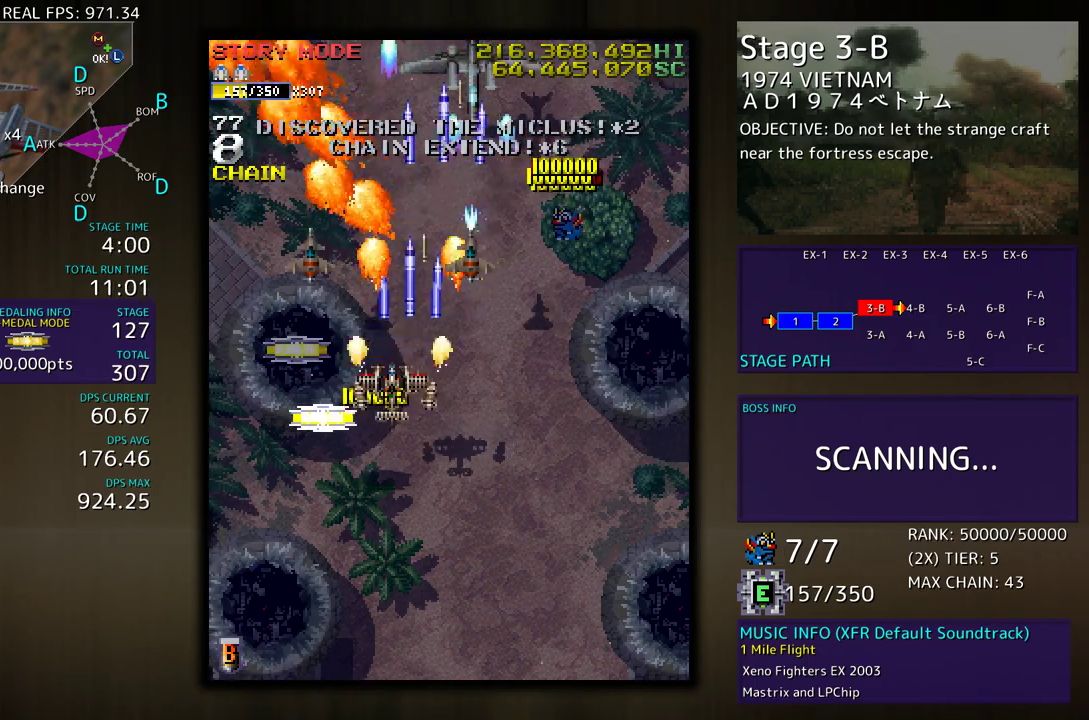
Gameplay with a controller; each line is a JSON object with the inputs held at the frame after it. "events" lists button and stick changes between this image and that frame as [ms after this image, input, new state], when the widget could be followed in between. Not read: L3 R3 other_buttons.
{"buttons": ["DPAD_DOWN", "DPAD_LEFT"], "events": [[117, "DPAD_DOWN", "up"], [183, "DPAD_UP", "down"], [283, "DPAD_LEFT", "up"], [433, "DPAD_LEFT", "down"], [433, "DPAD_UP", "up"], [500, "DPAD_DOWN", "down"]]}
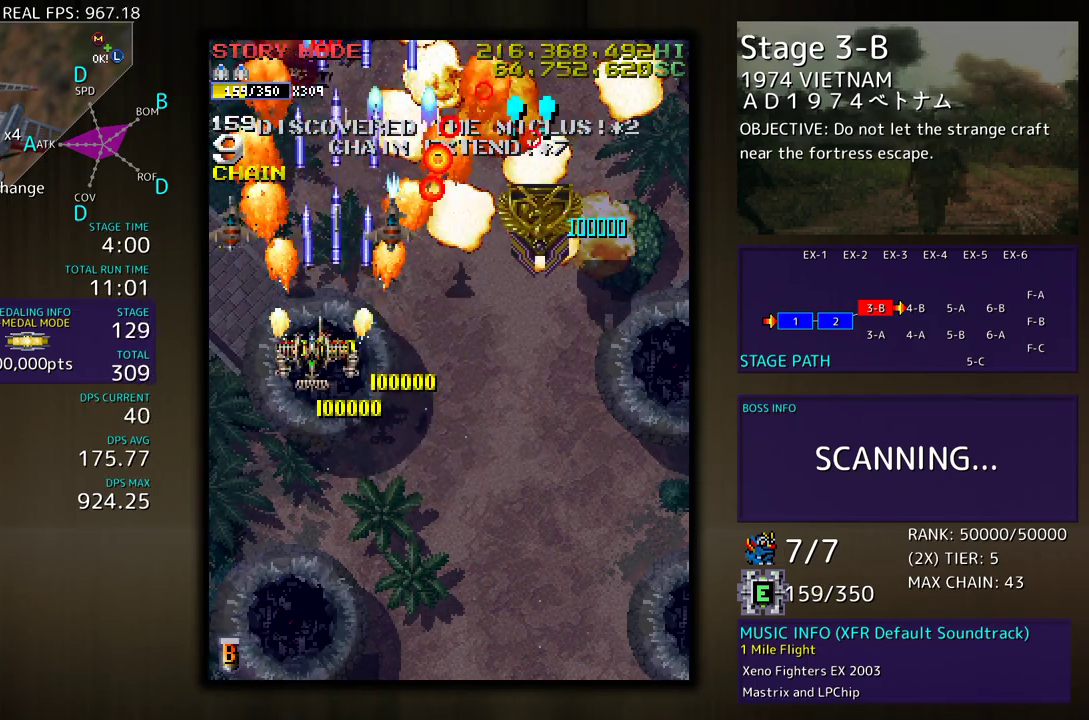
{"buttons": ["DPAD_DOWN", "DPAD_RIGHT"], "events": [[100, "DPAD_LEFT", "up"], [183, "DPAD_RIGHT", "down"]]}
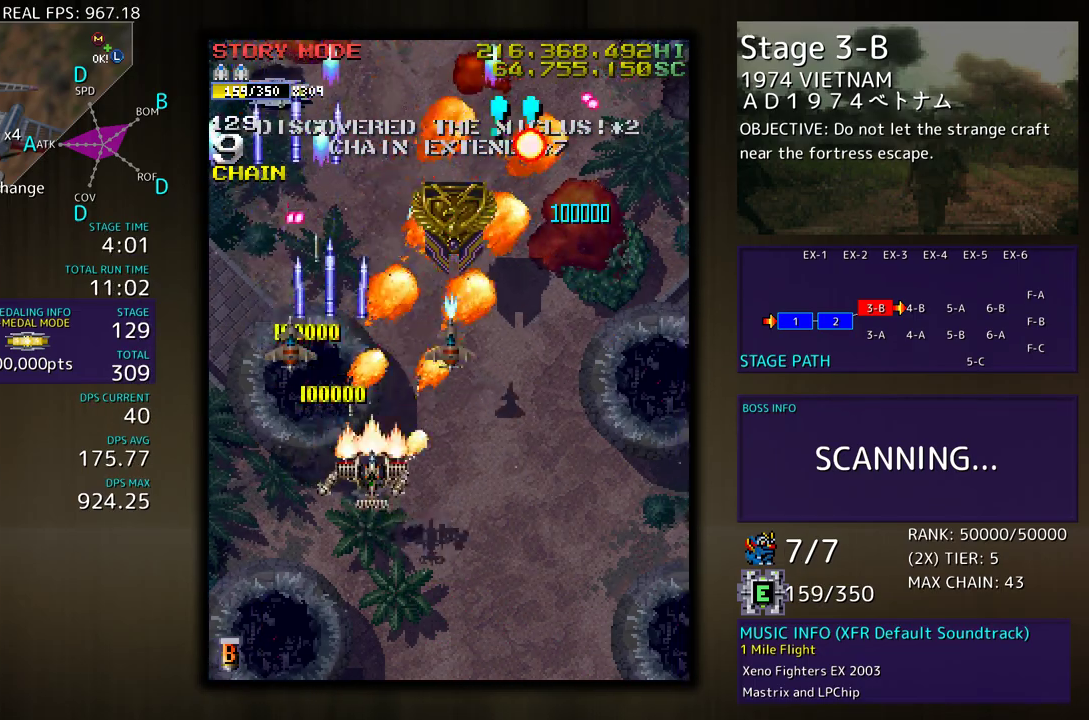
{"buttons": ["DPAD_DOWN", "DPAD_RIGHT"], "events": []}
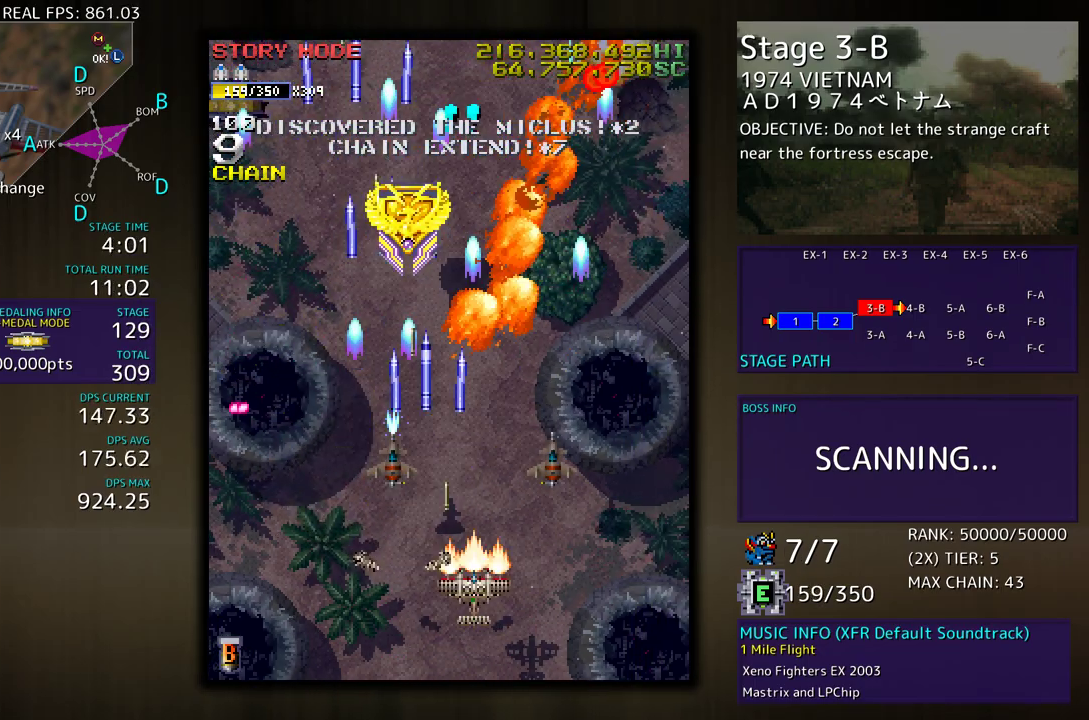
{"buttons": ["DPAD_UP", "DPAD_RIGHT"], "events": [[50, "DPAD_DOWN", "up"], [100, "DPAD_RIGHT", "up"], [233, "DPAD_RIGHT", "down"], [300, "DPAD_UP", "down"]]}
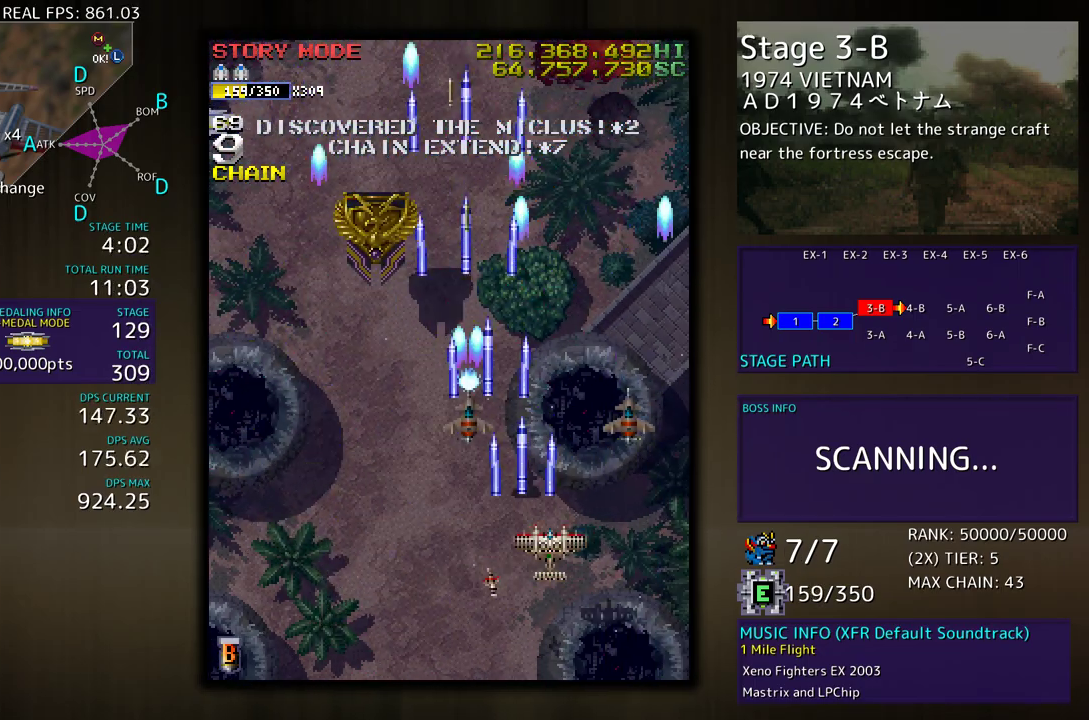
{"buttons": [], "events": [[233, "DPAD_UP", "up"], [283, "DPAD_RIGHT", "up"]]}
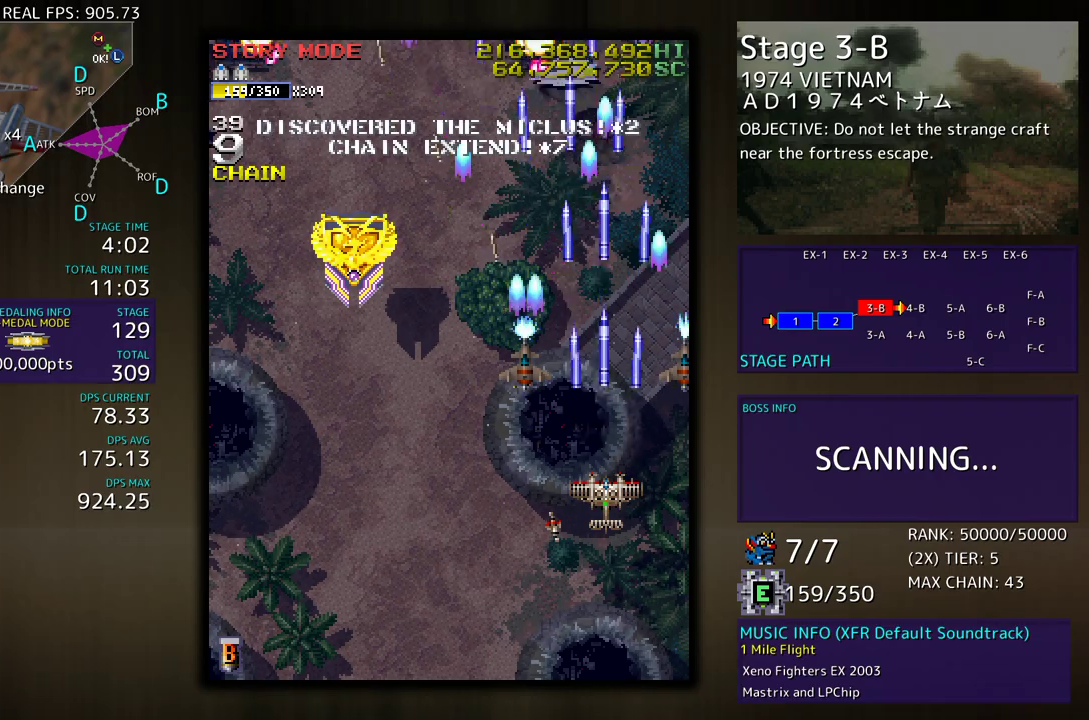
{"buttons": ["DPAD_DOWN", "DPAD_LEFT"], "events": [[100, "DPAD_LEFT", "down"], [200, "DPAD_DOWN", "down"]]}
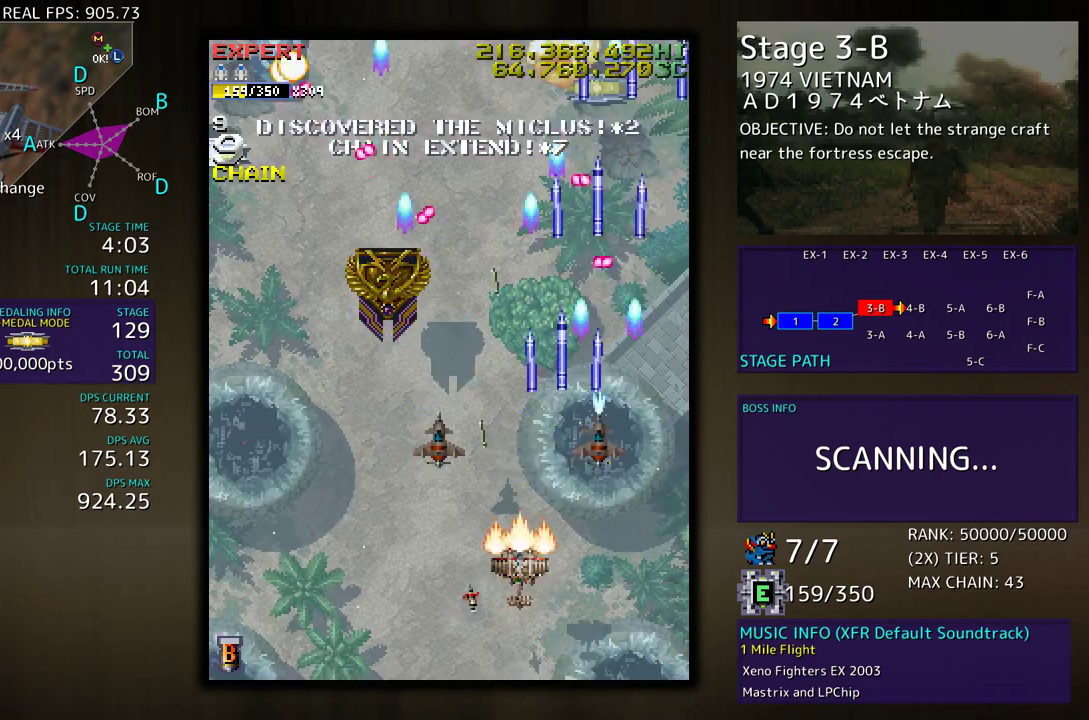
{"buttons": ["DPAD_DOWN"], "events": [[50, "DPAD_DOWN", "up"], [250, "DPAD_UP", "down"], [367, "DPAD_UP", "up"], [383, "DPAD_DOWN", "down"], [400, "DPAD_LEFT", "up"]]}
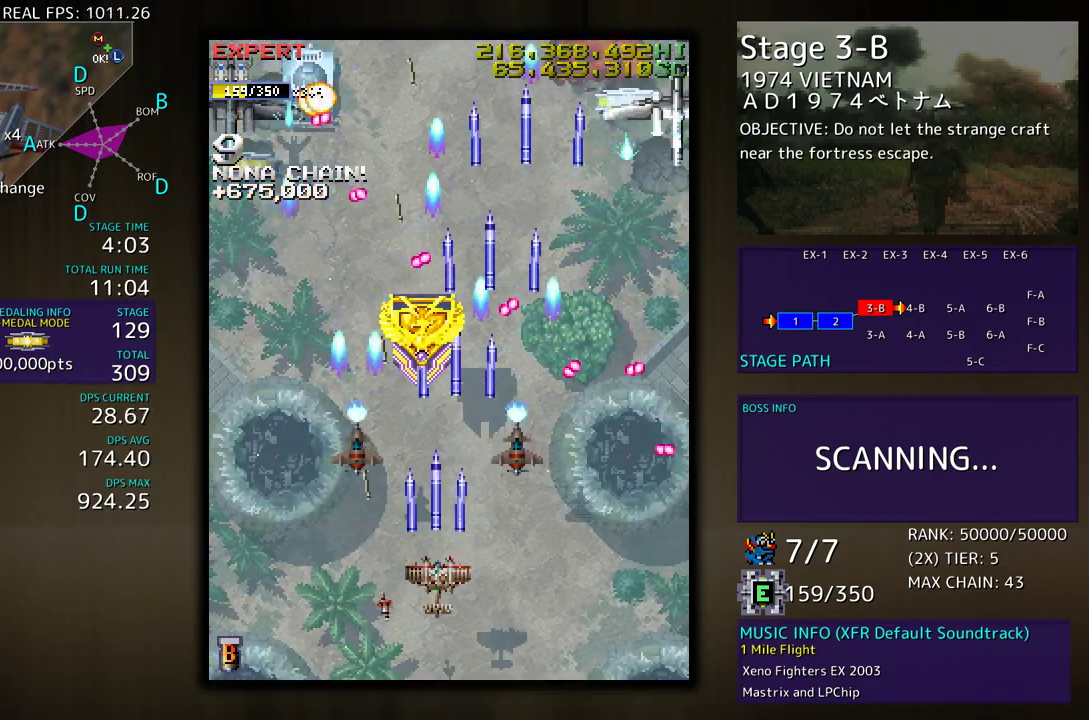
{"buttons": ["DPAD_LEFT"], "events": [[17, "DPAD_LEFT", "down"], [50, "DPAD_DOWN", "up"], [83, "DPAD_LEFT", "up"], [150, "DPAD_LEFT", "down"], [200, "DPAD_UP", "down"], [217, "DPAD_UP", "up"], [267, "DPAD_LEFT", "up"], [333, "DPAD_LEFT", "down"], [333, "DPAD_UP", "down"], [400, "DPAD_UP", "up"]]}
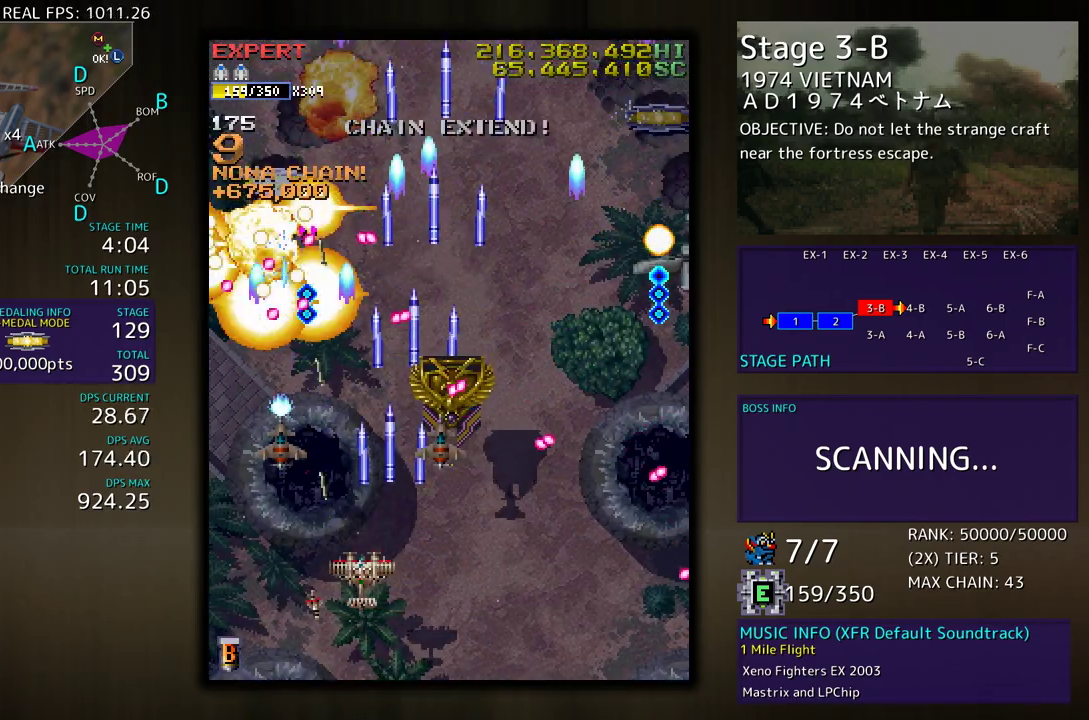
{"buttons": ["DPAD_LEFT"]}
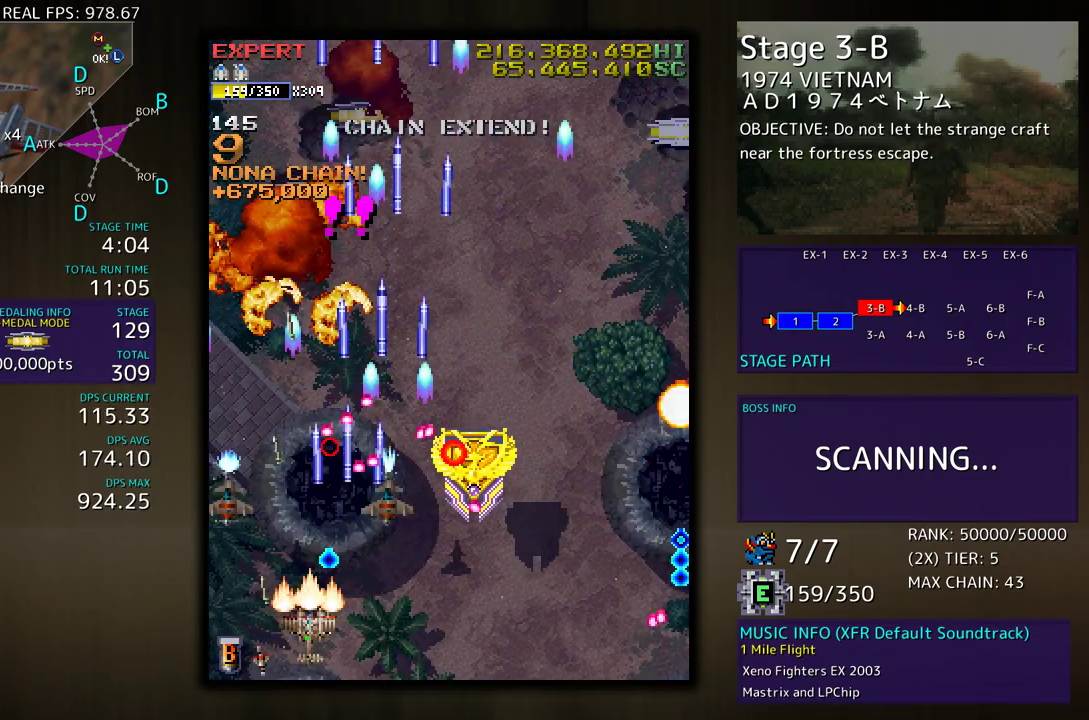
{"buttons": ["DPAD_UP", "DPAD_RIGHT"], "events": [[283, "DPAD_UP", "down"], [367, "DPAD_LEFT", "up"], [433, "DPAD_RIGHT", "down"]]}
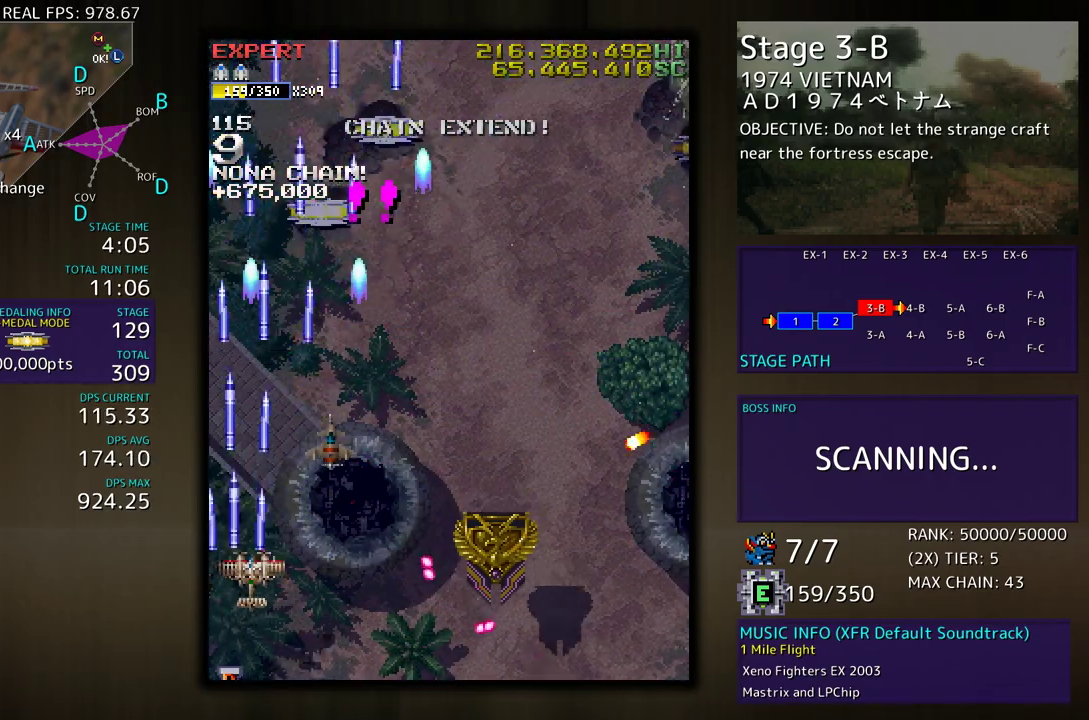
{"buttons": ["DPAD_DOWN", "DPAD_RIGHT"], "events": [[83, "DPAD_UP", "up"], [100, "DPAD_DOWN", "down"]]}
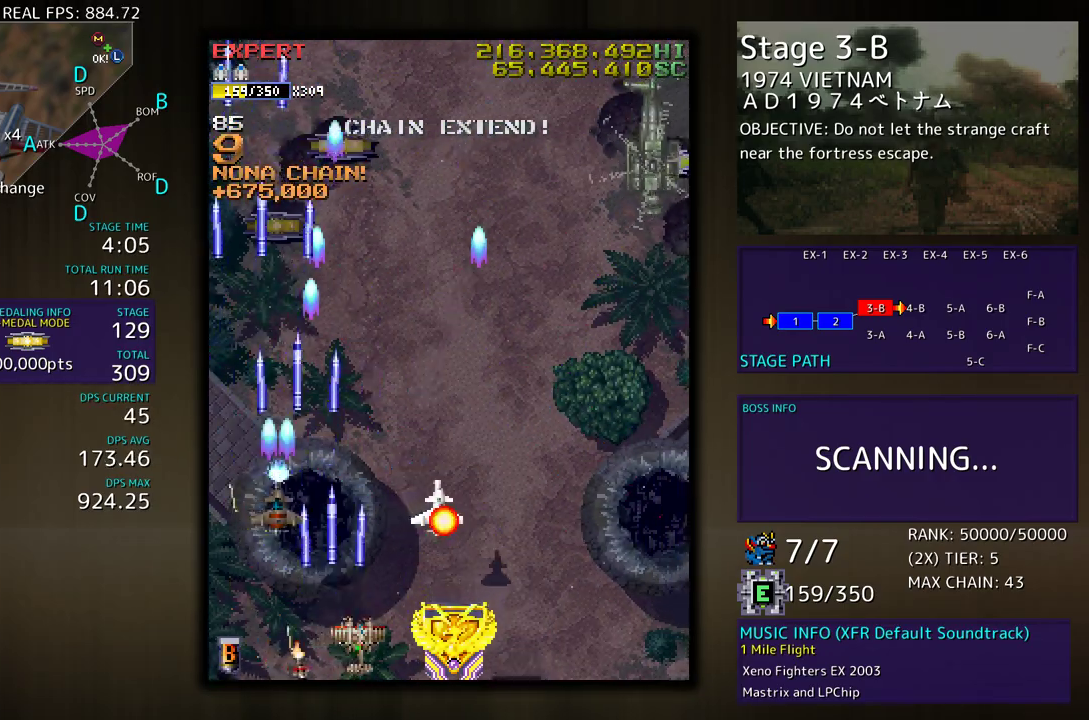
{"buttons": ["DPAD_RIGHT"], "events": [[150, "DPAD_DOWN", "up"]]}
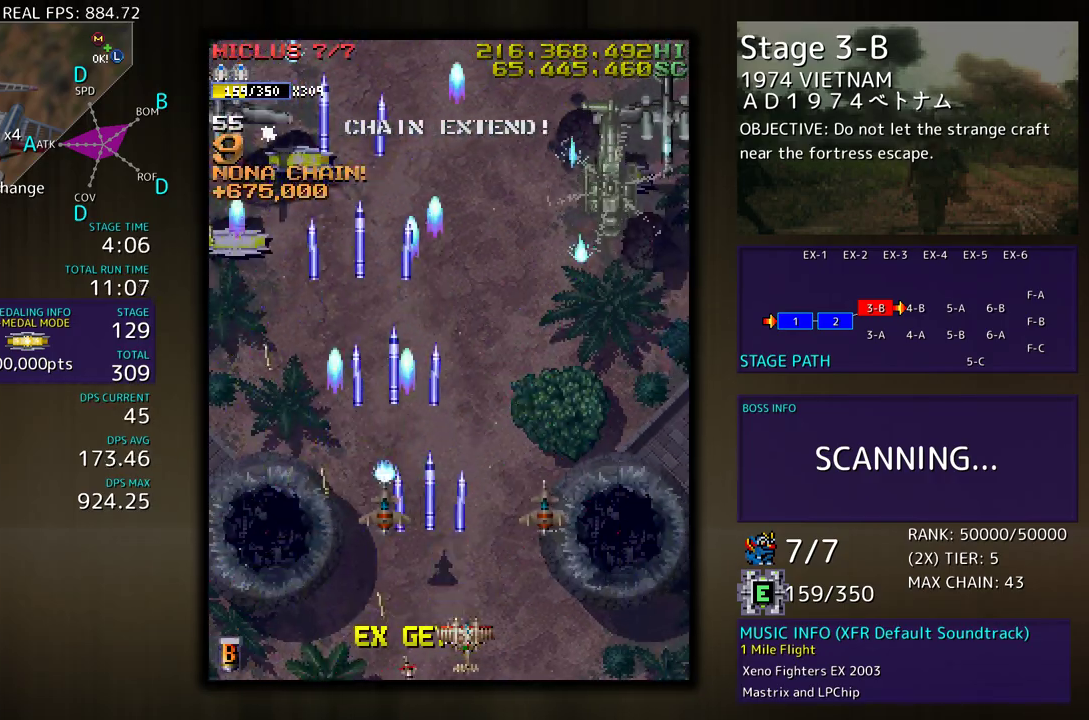
{"buttons": [], "events": [[317, "DPAD_RIGHT", "up"]]}
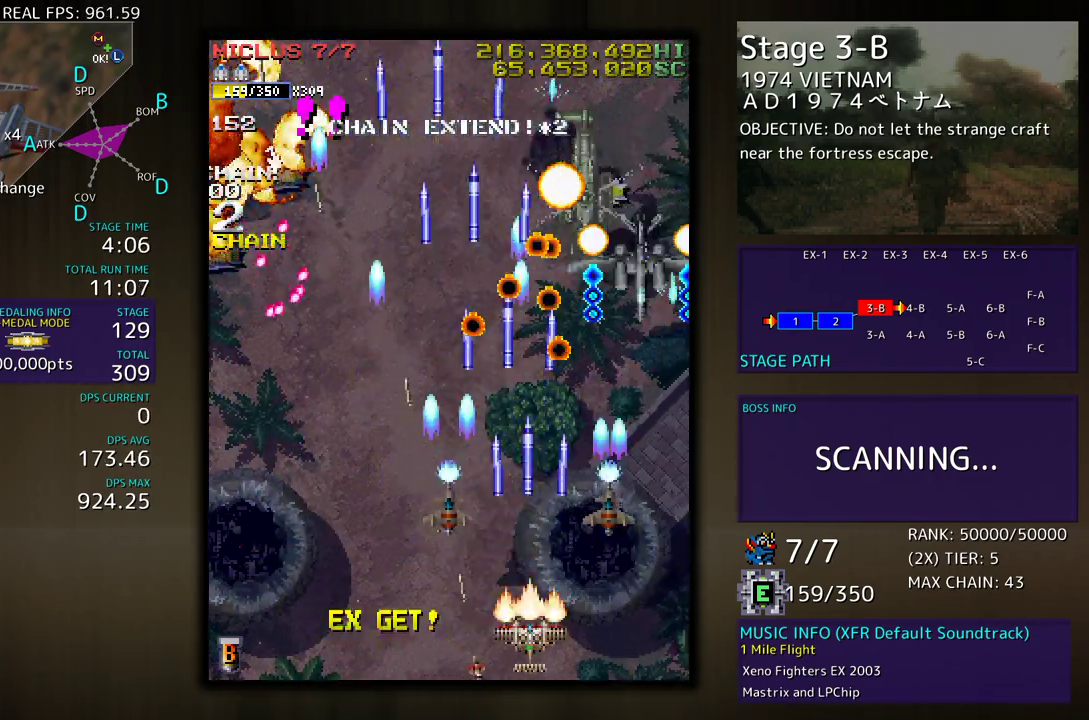
{"buttons": [], "events": [[17, "DPAD_RIGHT", "down"], [100, "DPAD_RIGHT", "up"], [200, "DPAD_RIGHT", "down"], [417, "DPAD_RIGHT", "up"]]}
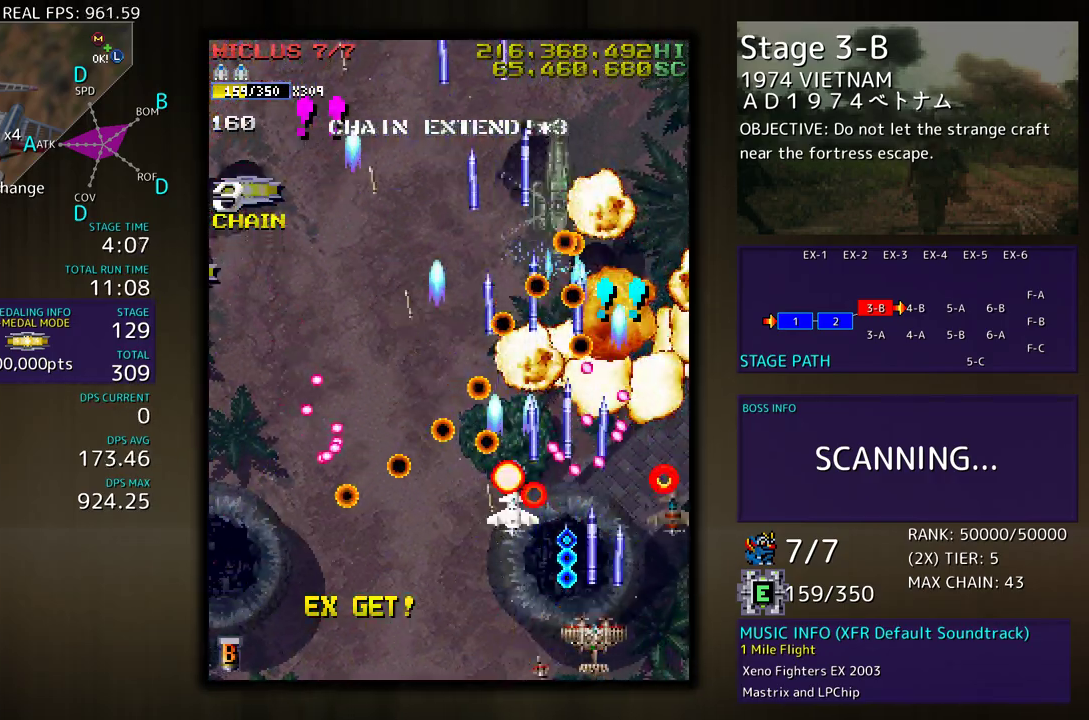
{"buttons": ["DPAD_UP", "DPAD_RIGHT"], "events": [[17, "DPAD_RIGHT", "down"], [100, "DPAD_RIGHT", "up"], [183, "DPAD_RIGHT", "down"], [417, "DPAD_UP", "down"]]}
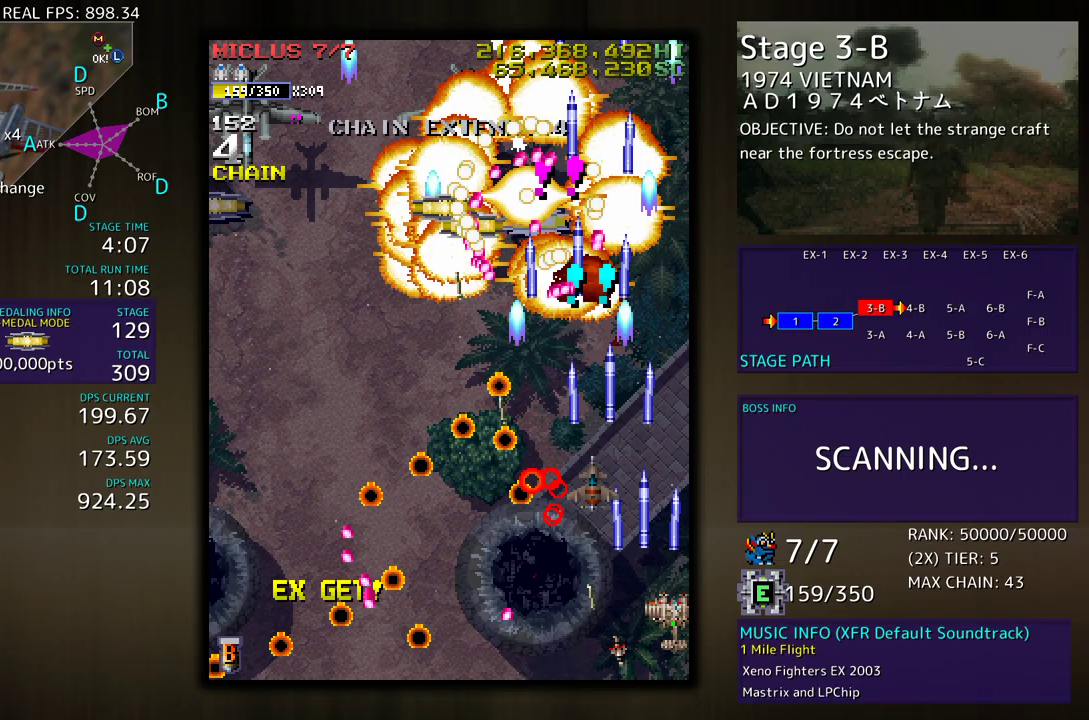
{"buttons": ["DPAD_LEFT"], "events": [[117, "DPAD_RIGHT", "up"], [200, "DPAD_LEFT", "down"], [317, "DPAD_UP", "up"], [333, "DPAD_DOWN", "down"], [483, "DPAD_DOWN", "up"]]}
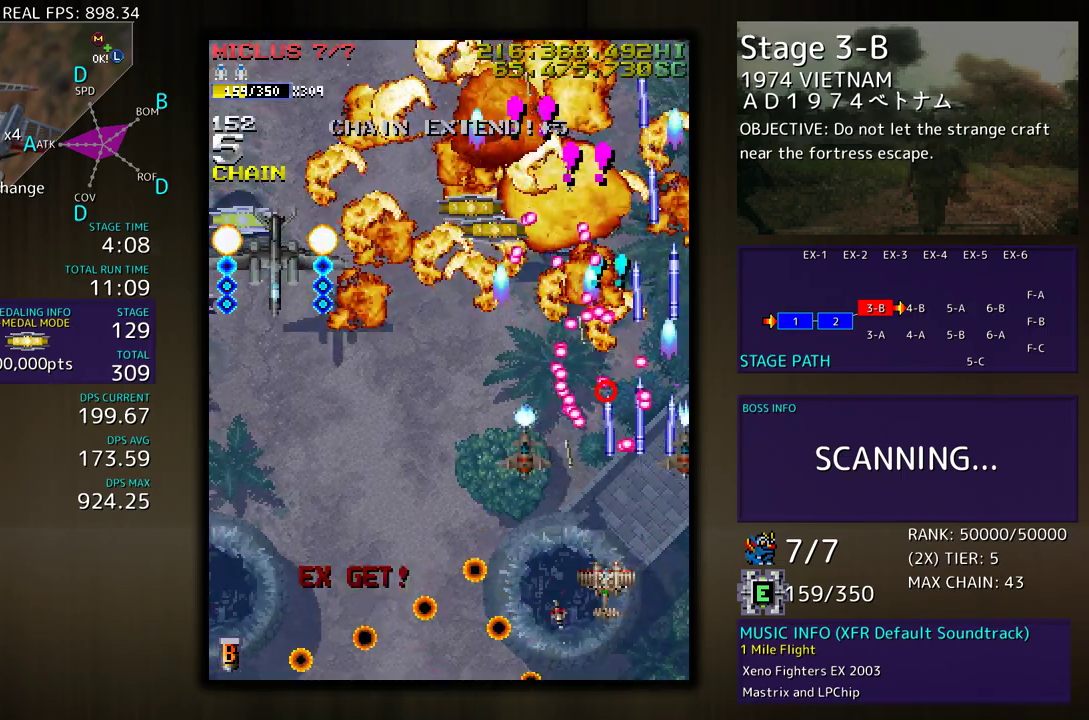
{"buttons": ["DPAD_DOWN", "DPAD_LEFT"], "events": [[17, "DPAD_UP", "down"], [150, "DPAD_UP", "up"], [200, "DPAD_DOWN", "down"]]}
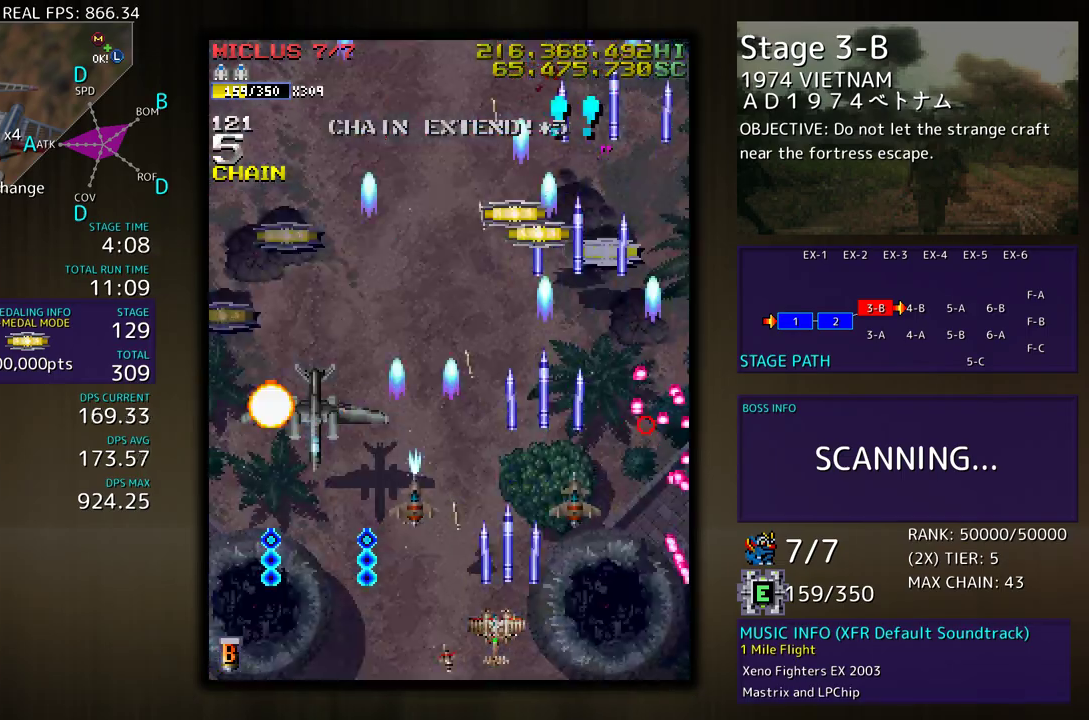
{"buttons": ["DPAD_RIGHT"], "events": [[33, "DPAD_DOWN", "up"], [200, "DPAD_DOWN", "down"], [200, "DPAD_LEFT", "up"], [217, "DPAD_RIGHT", "down"], [267, "DPAD_RIGHT", "up"], [300, "DPAD_LEFT", "down"], [367, "DPAD_LEFT", "up"], [383, "DPAD_RIGHT", "down"], [417, "DPAD_DOWN", "up"]]}
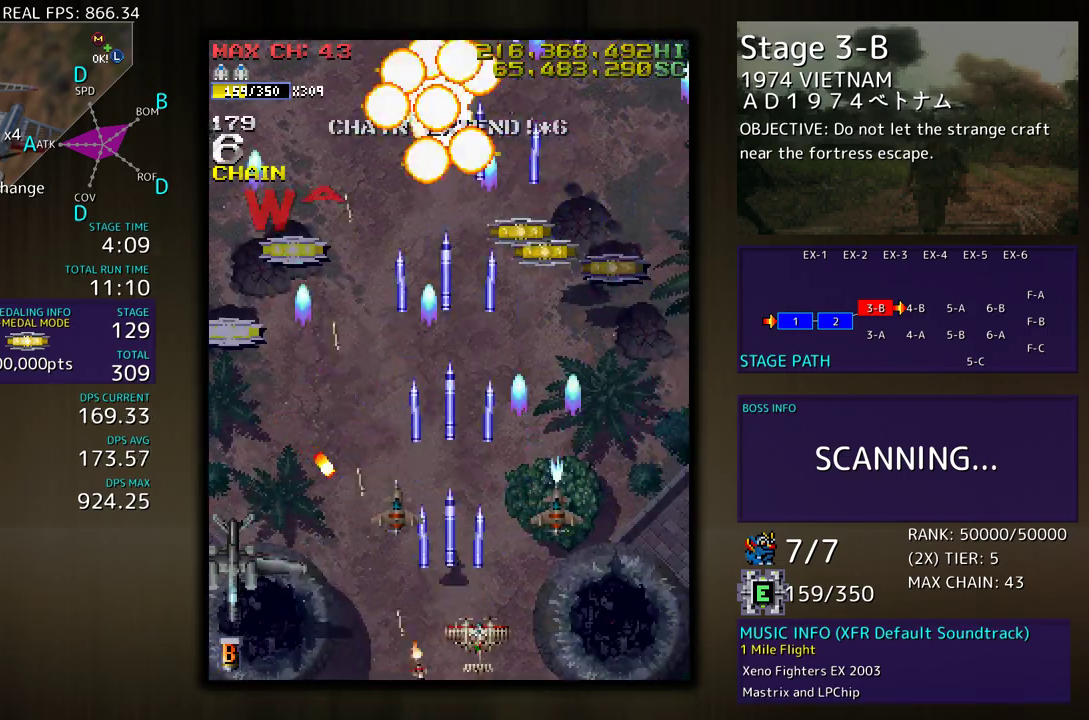
{"buttons": ["DPAD_UP", "DPAD_RIGHT"], "events": [[83, "DPAD_UP", "down"]]}
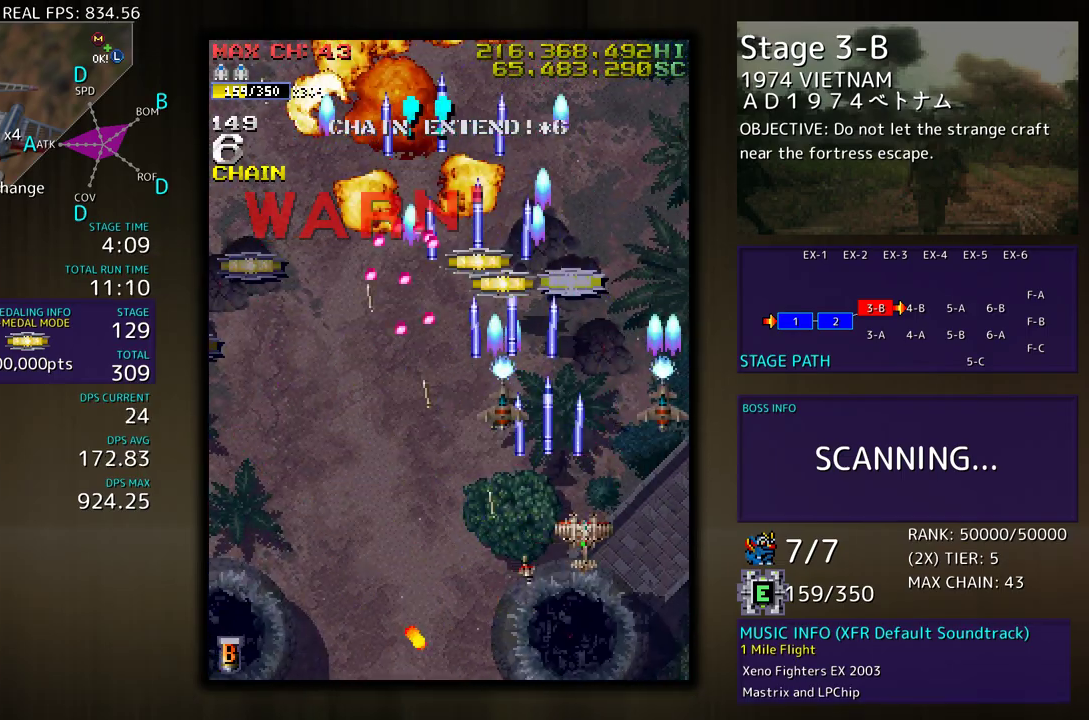
{"buttons": ["DPAD_UP"], "events": [[67, "DPAD_RIGHT", "up"]]}
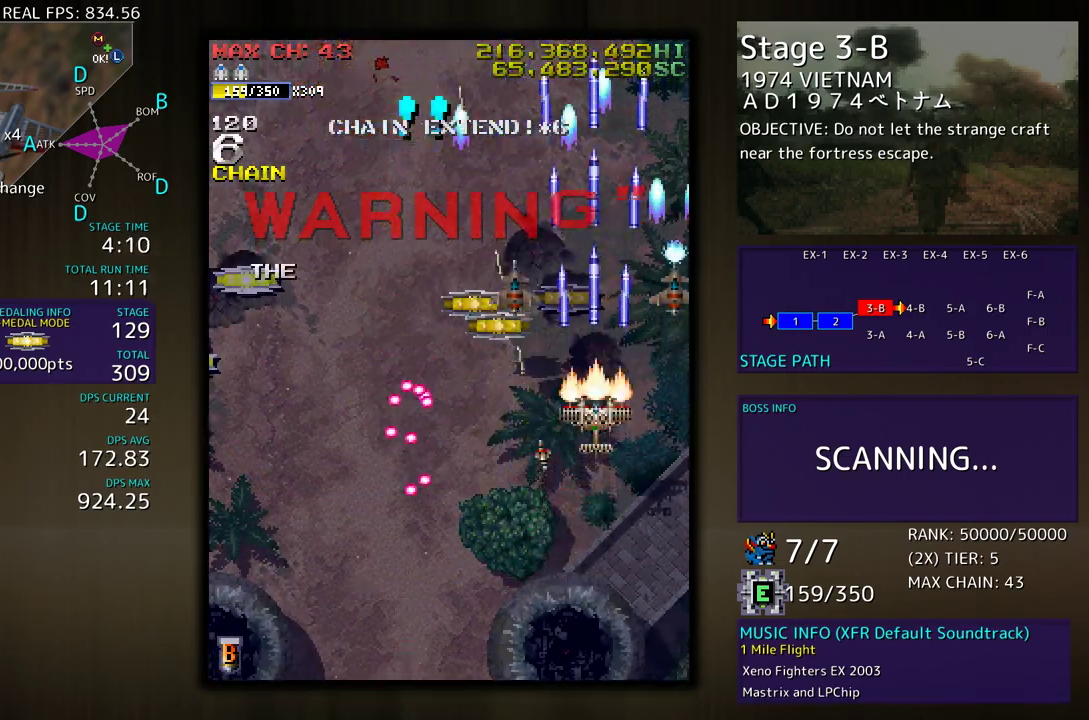
{"buttons": ["DPAD_DOWN", "DPAD_LEFT"], "events": [[67, "DPAD_LEFT", "down"], [250, "DPAD_LEFT", "up"], [300, "DPAD_RIGHT", "down"], [350, "DPAD_RIGHT", "up"], [383, "DPAD_DOWN", "down"], [383, "DPAD_LEFT", "down"], [383, "DPAD_UP", "up"]]}
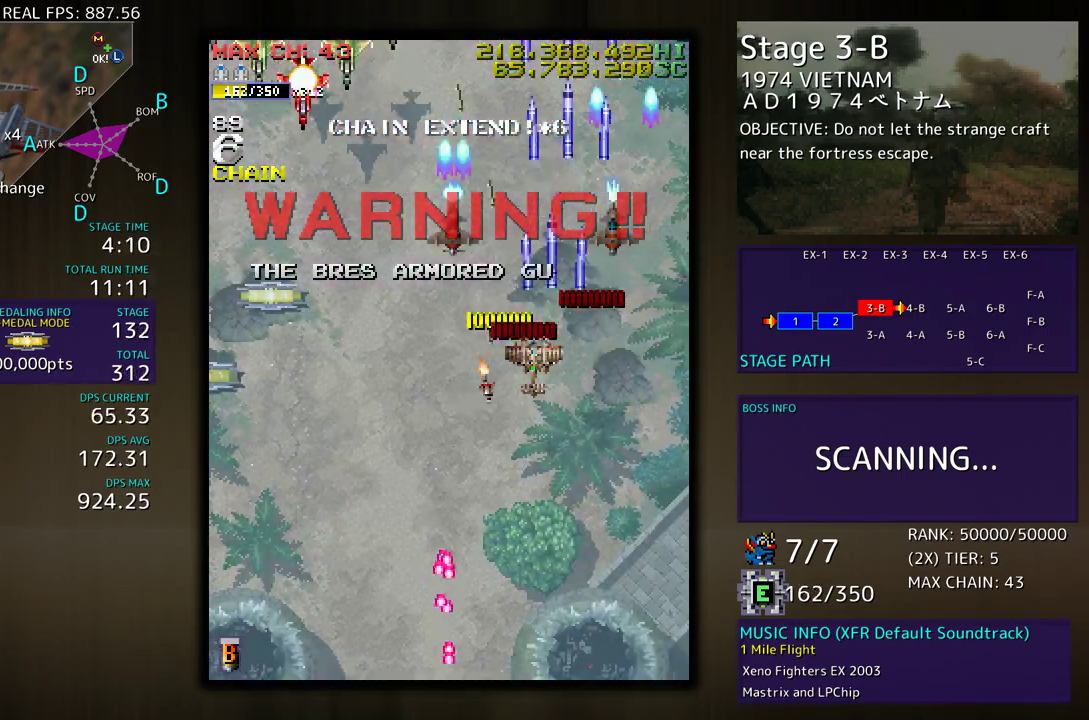
{"buttons": ["DPAD_DOWN", "DPAD_LEFT"], "events": []}
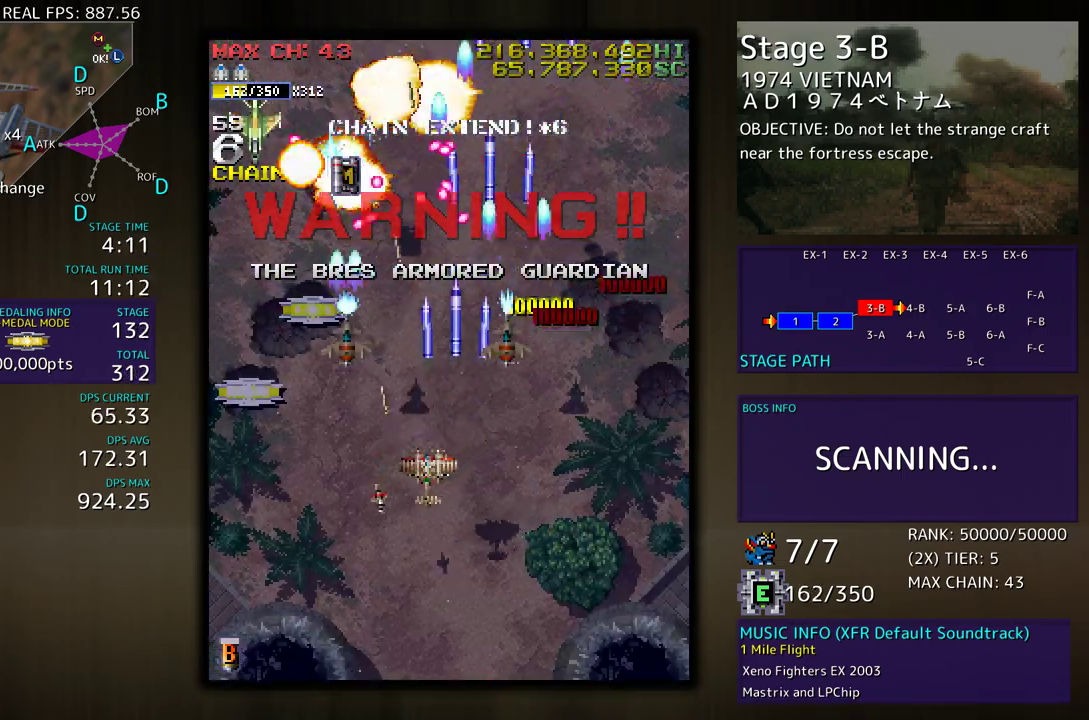
{"buttons": ["DPAD_UP", "DPAD_LEFT"], "events": [[167, "DPAD_DOWN", "up"], [367, "DPAD_UP", "down"]]}
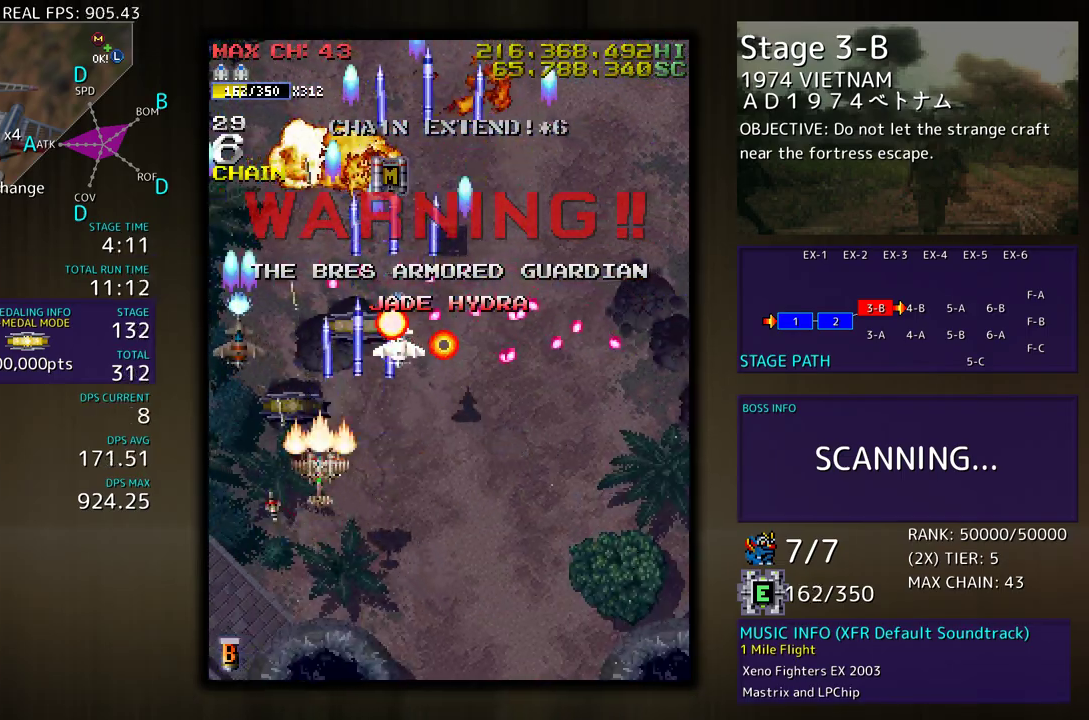
{"buttons": ["DPAD_UP", "DPAD_RIGHT"], "events": [[333, "DPAD_LEFT", "up"], [383, "DPAD_RIGHT", "down"]]}
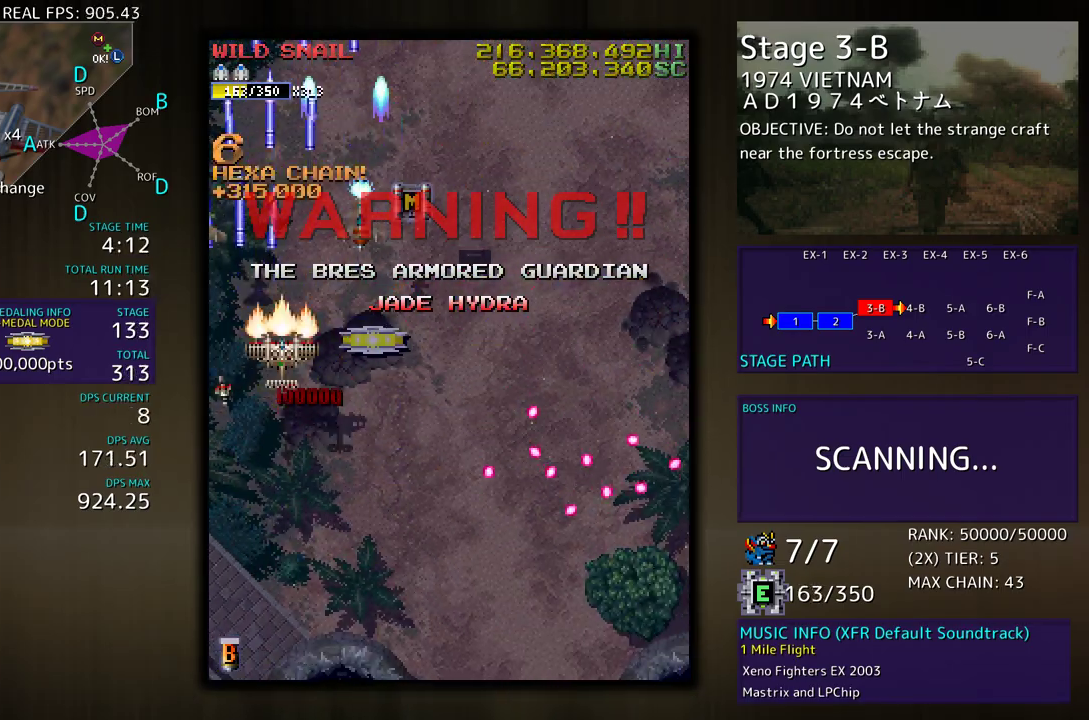
{"buttons": ["DPAD_RIGHT"], "events": [[33, "DPAD_UP", "up"], [117, "DPAD_DOWN", "down"], [167, "DPAD_DOWN", "up"], [200, "DPAD_UP", "down"], [500, "DPAD_UP", "up"]]}
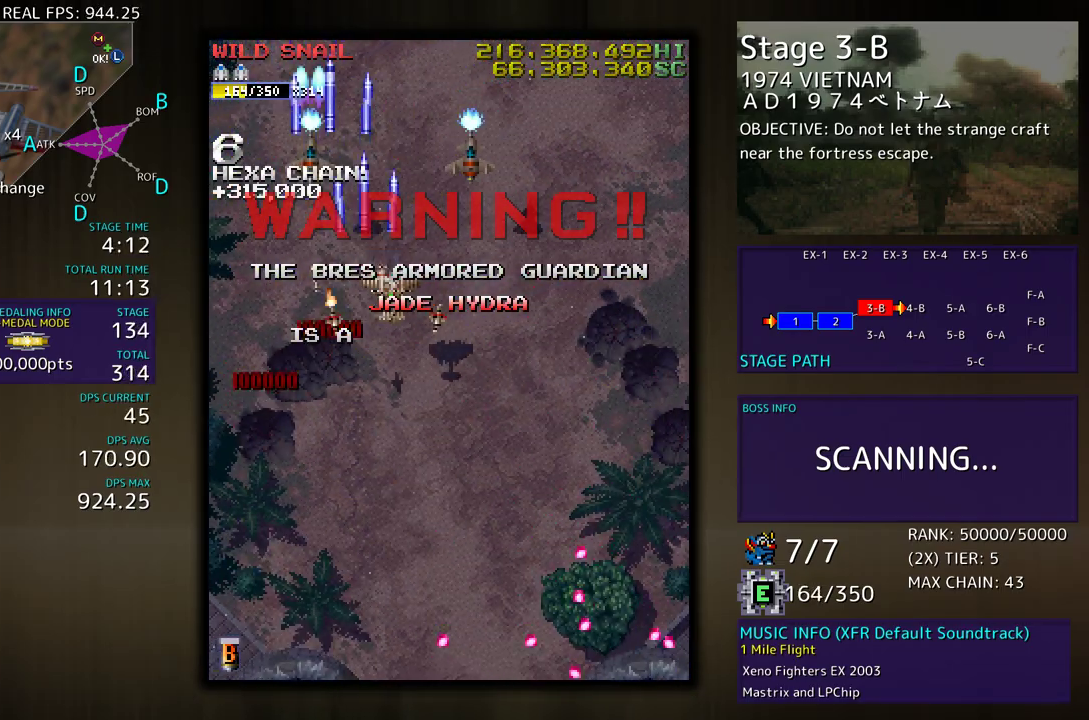
{"buttons": ["DPAD_DOWN"], "events": [[67, "DPAD_DOWN", "down"], [317, "DPAD_RIGHT", "up"]]}